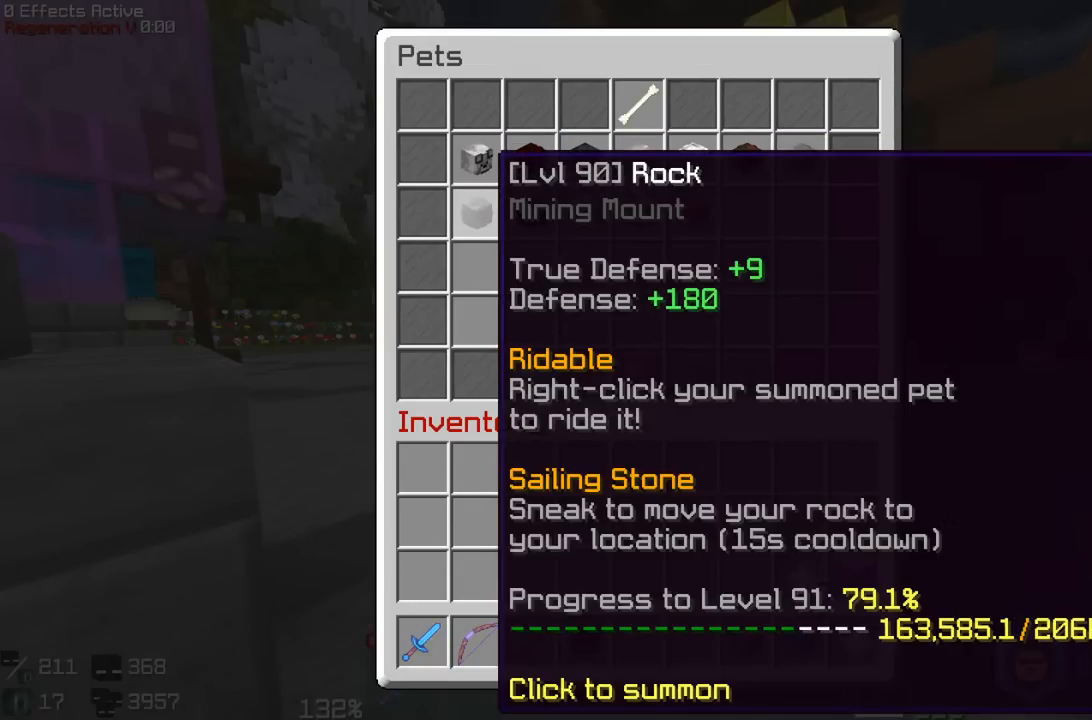
Gameplay with keyboard and mouse; each line is a JSON object with the keys and mouse buttons held at the frame after it. "events" lists presses ("down") and releases ("up") of "a", "d", "s", "space", "w", "mouse_left" and "mouse_right" between this image and that frame as [ms after this image, input, new state], when the widget could be followed in between. "mouse_left", "mouse_right" = the "left", "right" buttons of the "mouse" list. No other keys are recorded. Fast repeated clicks can show as one long hold. Mouse movement is not recorded.
{"keys": ["w"], "mouse": [], "events": [[167, "w", "down"]]}
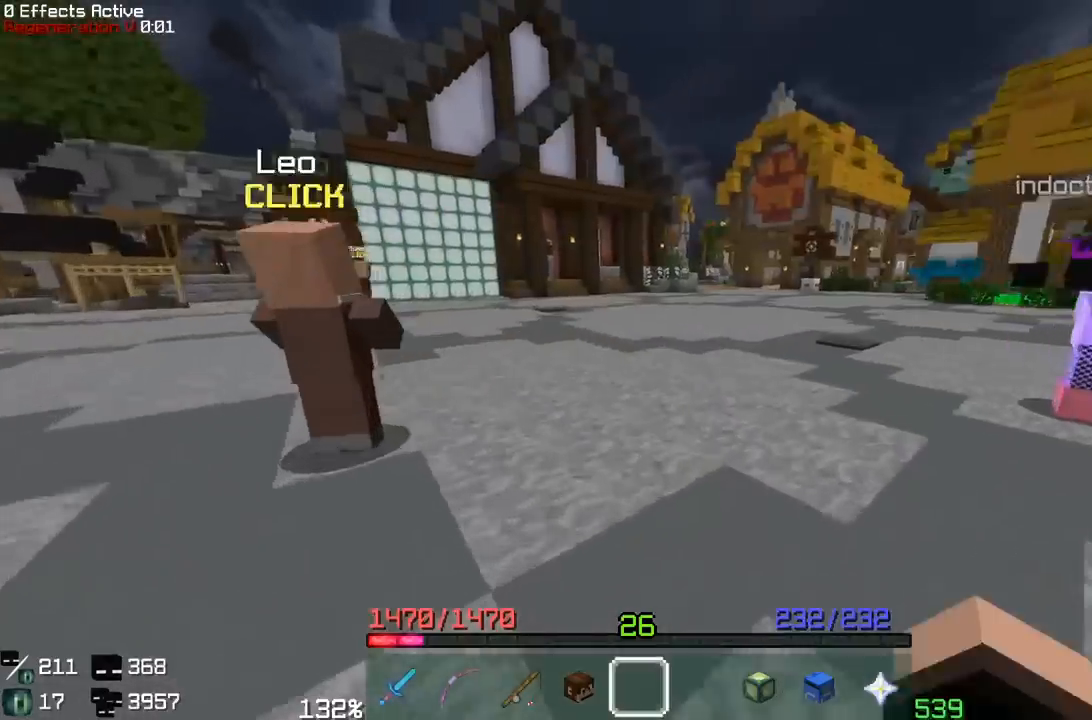
{"keys": ["space", "w"], "mouse": [], "events": [[300, "space", "down"]]}
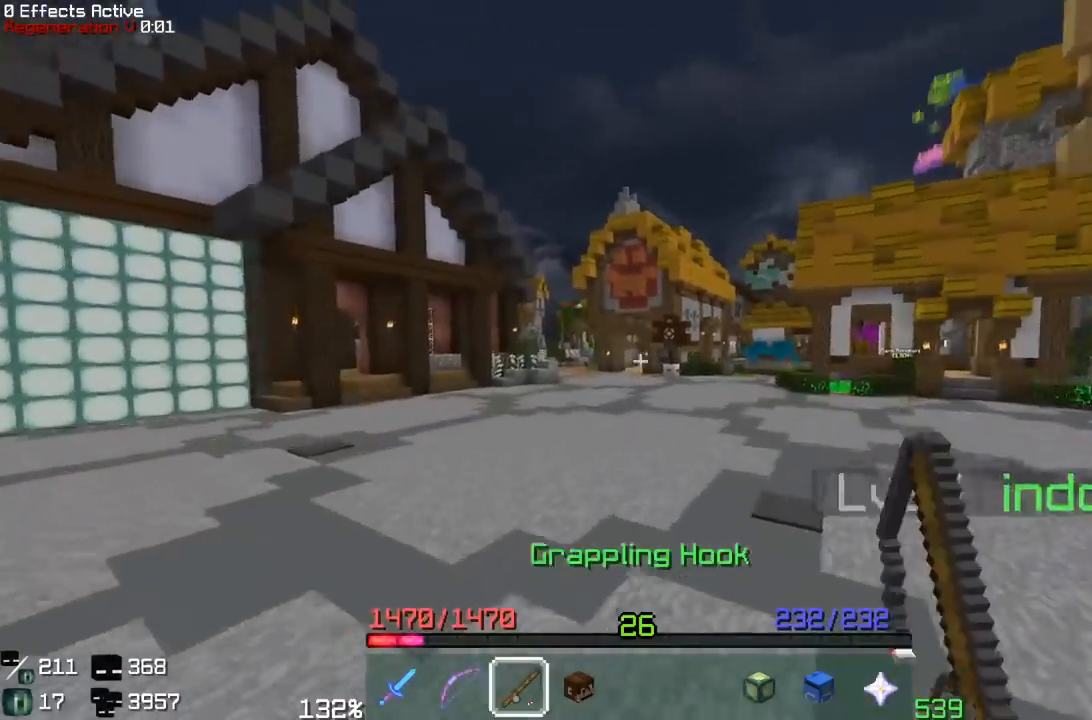
{"keys": ["space", "w"], "mouse": ["right"], "events": [[133, "space", "up"], [183, "a", "down"], [383, "mouse_right", "down"], [433, "space", "down"], [450, "a", "up"]]}
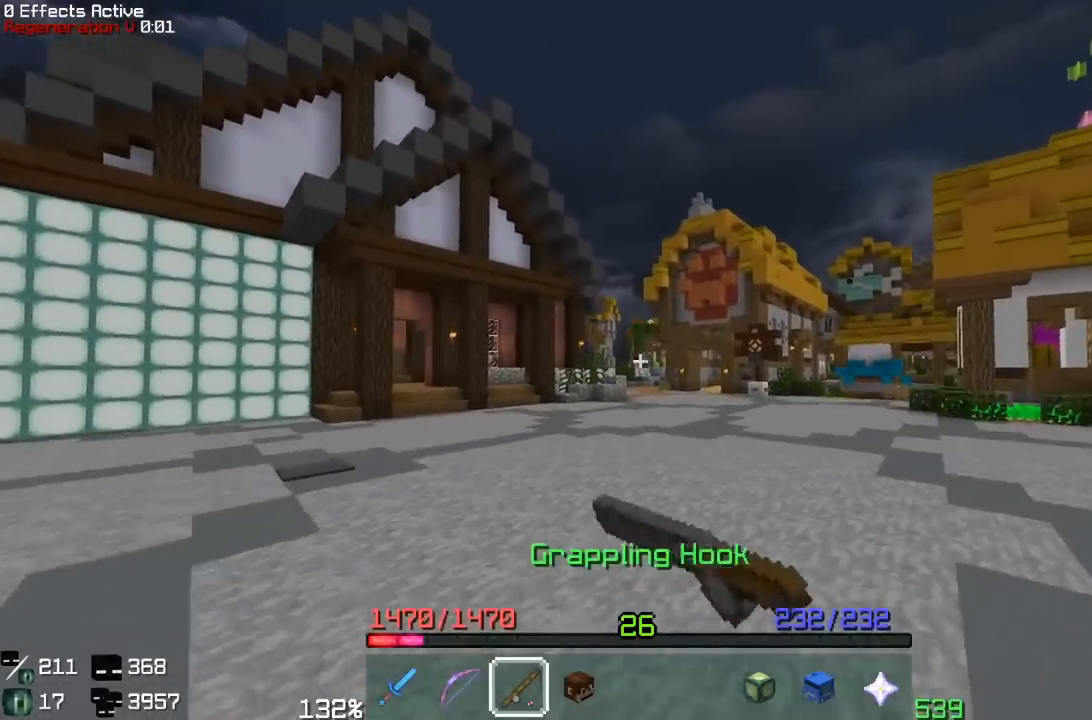
{"keys": ["space", "w"], "mouse": [], "events": [[67, "mouse_right", "up"], [300, "mouse_right", "down"], [467, "mouse_right", "up"]]}
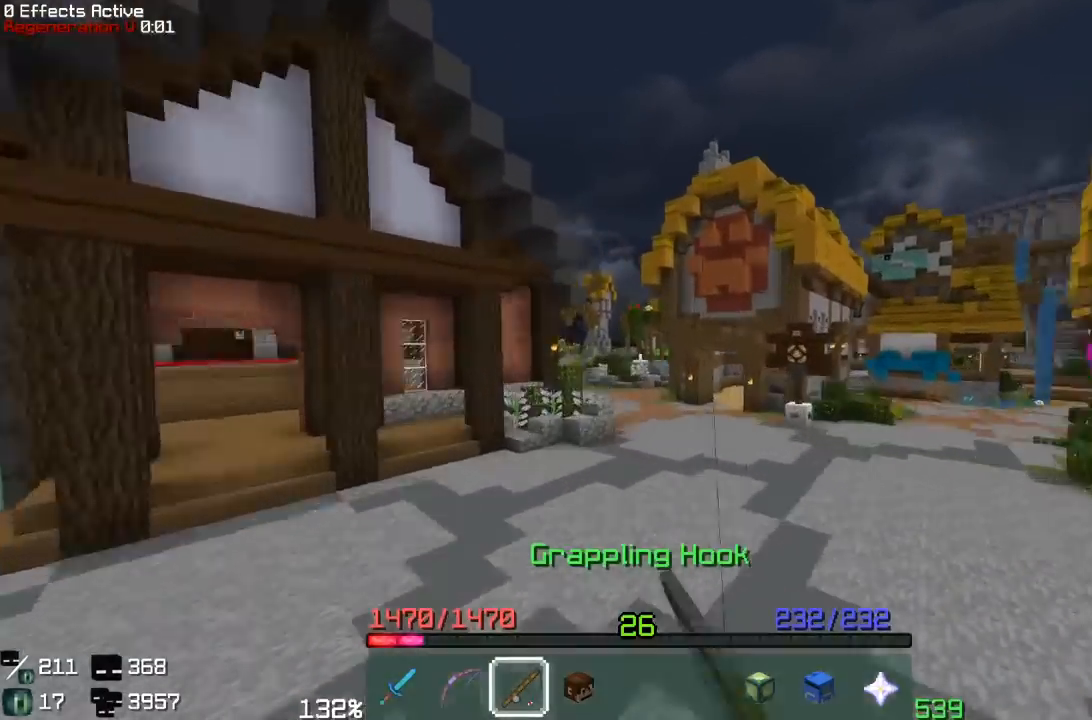
{"keys": ["w"], "mouse": [], "events": [[67, "a", "down"], [400, "space", "up"], [500, "a", "up"]]}
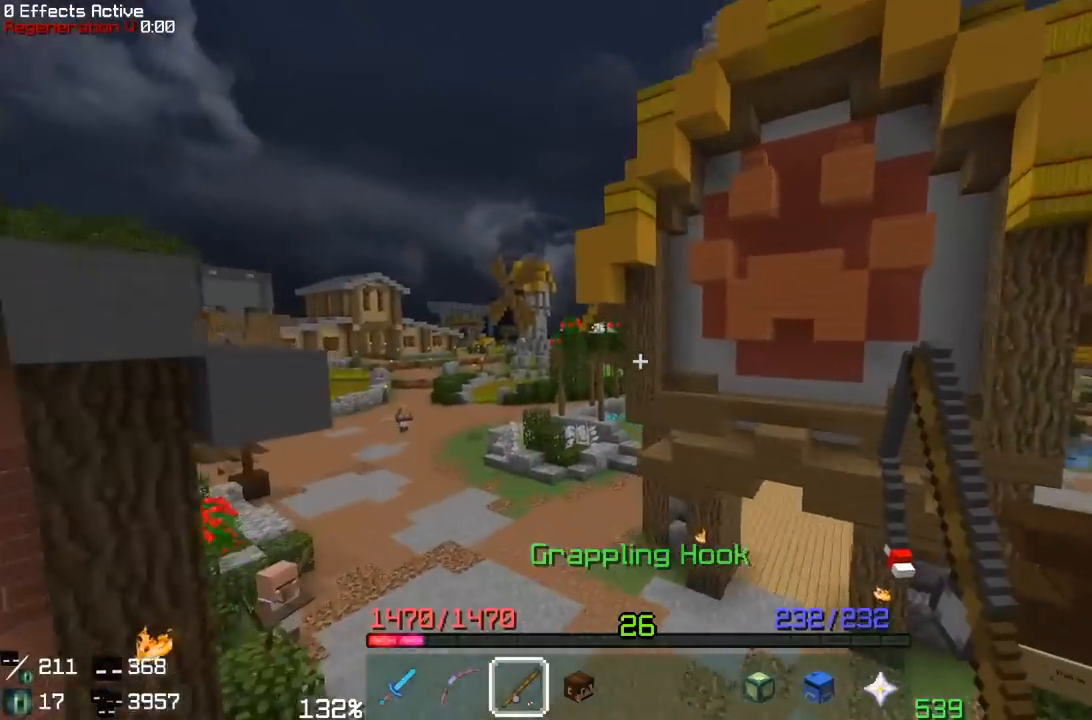
{"keys": ["space", "w"], "mouse": [], "events": [[333, "space", "down"]]}
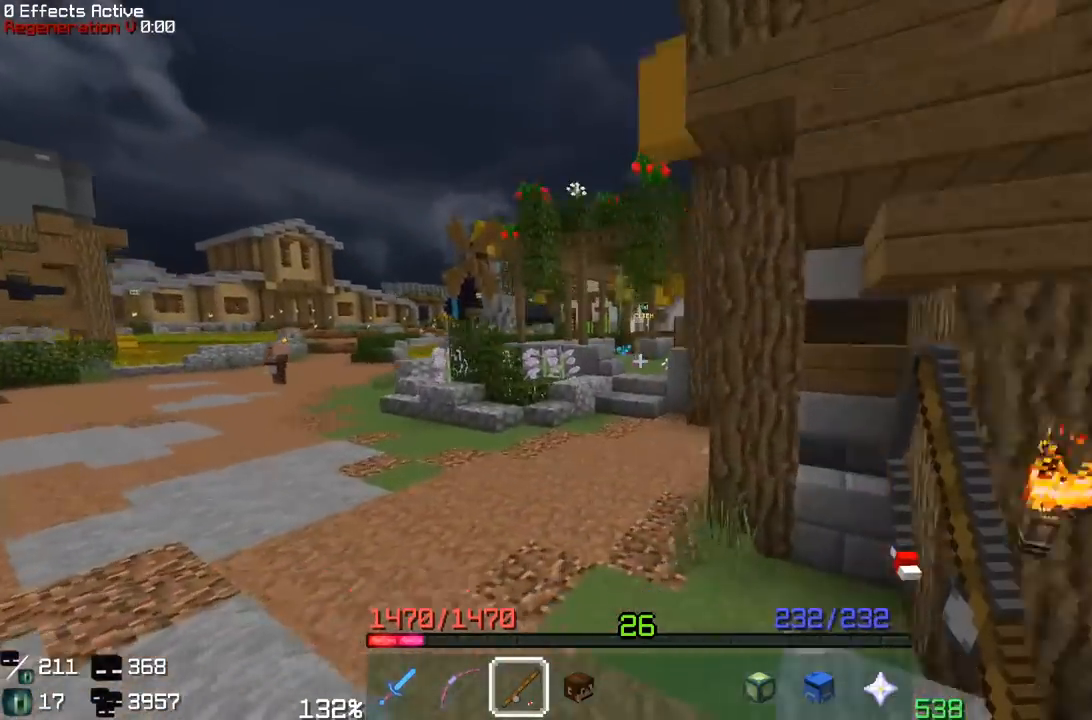
{"keys": ["d", "w"], "mouse": [], "events": [[383, "d", "down"], [400, "space", "up"]]}
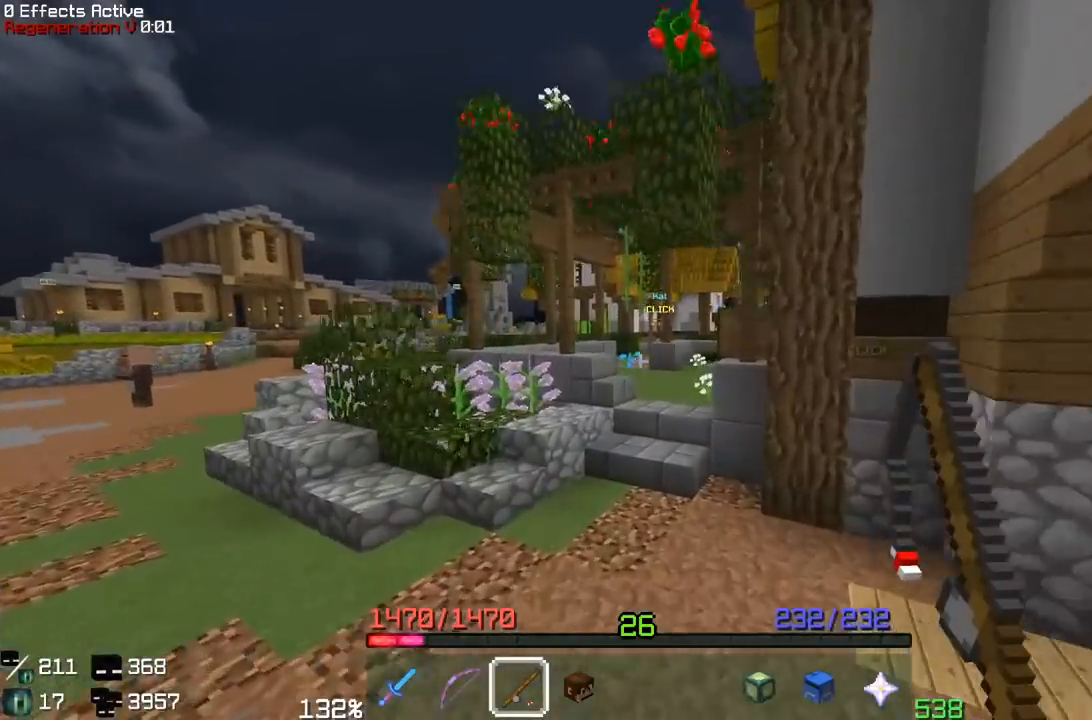
{"keys": ["w"], "mouse": [], "events": [[100, "d", "up"], [183, "space", "down"], [500, "space", "up"]]}
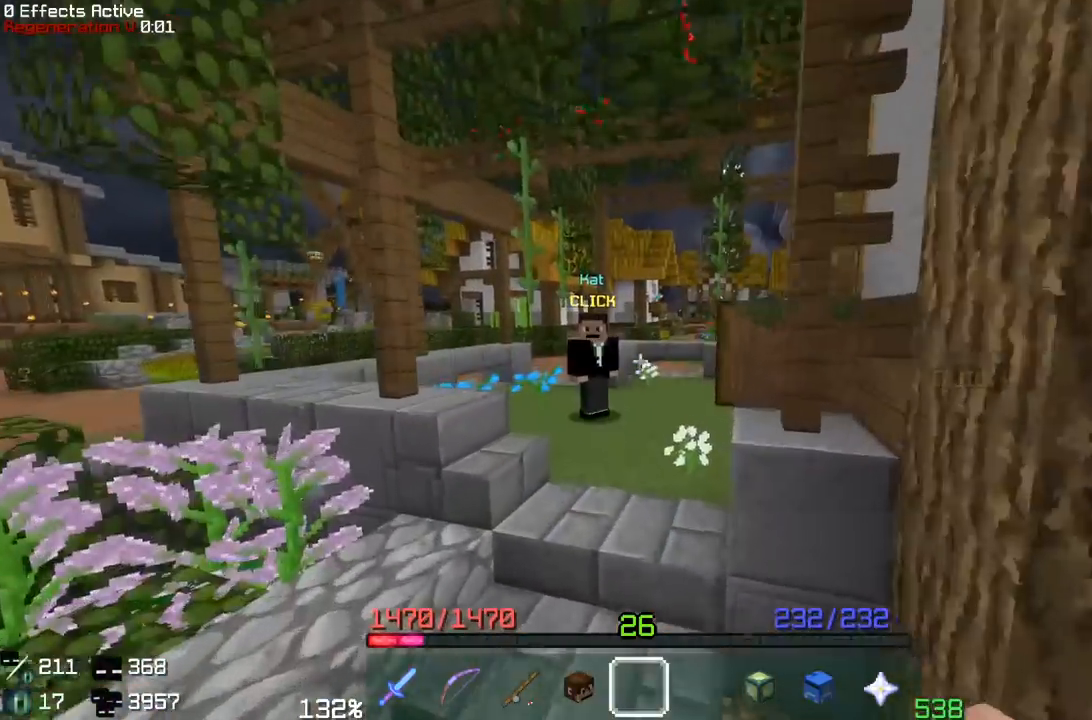
{"keys": ["w"], "mouse": [], "events": []}
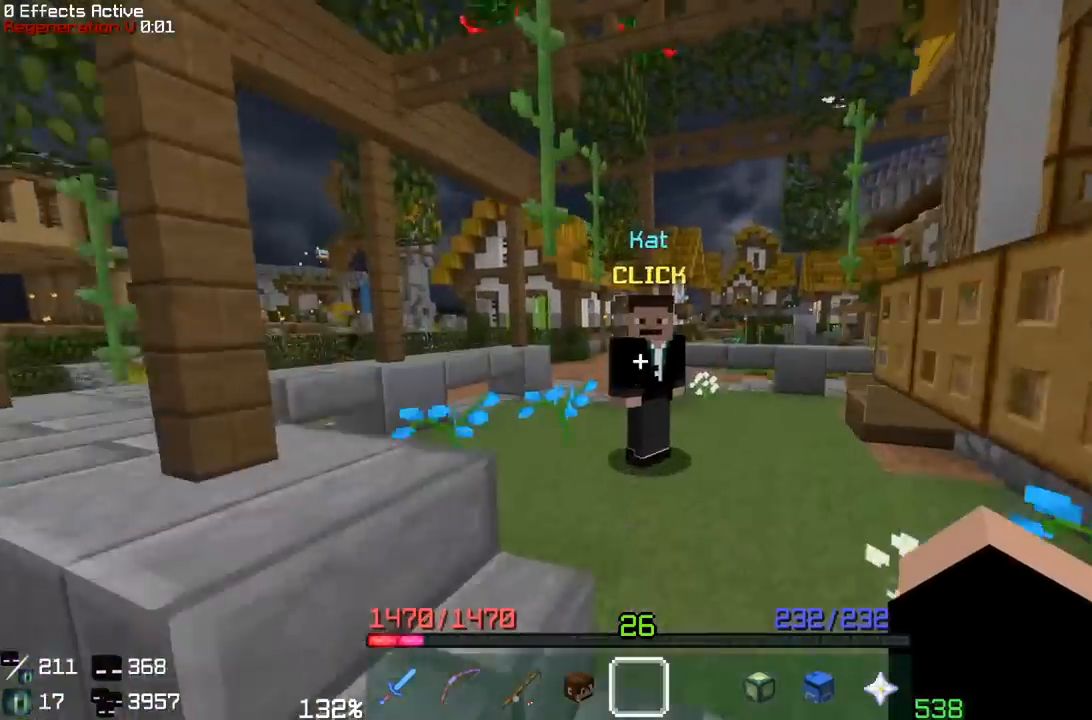
{"keys": [], "mouse": [], "events": [[200, "mouse_right", "down"], [367, "w", "up"], [383, "mouse_right", "up"]]}
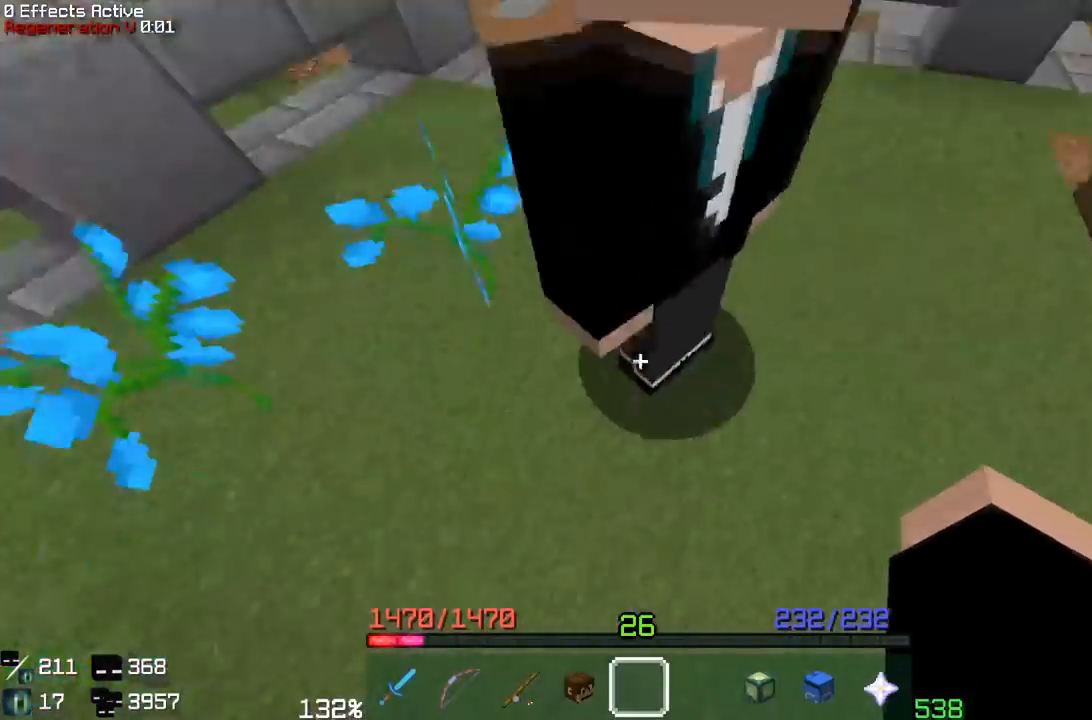
{"keys": [], "mouse": []}
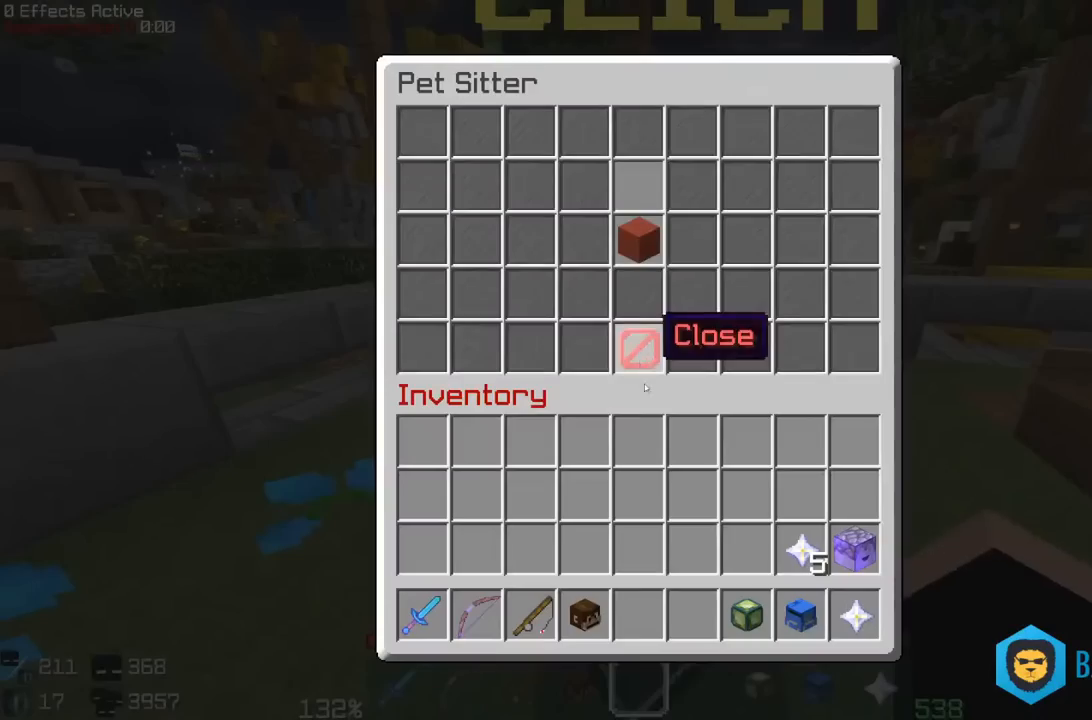
{"keys": [], "mouse": [], "events": []}
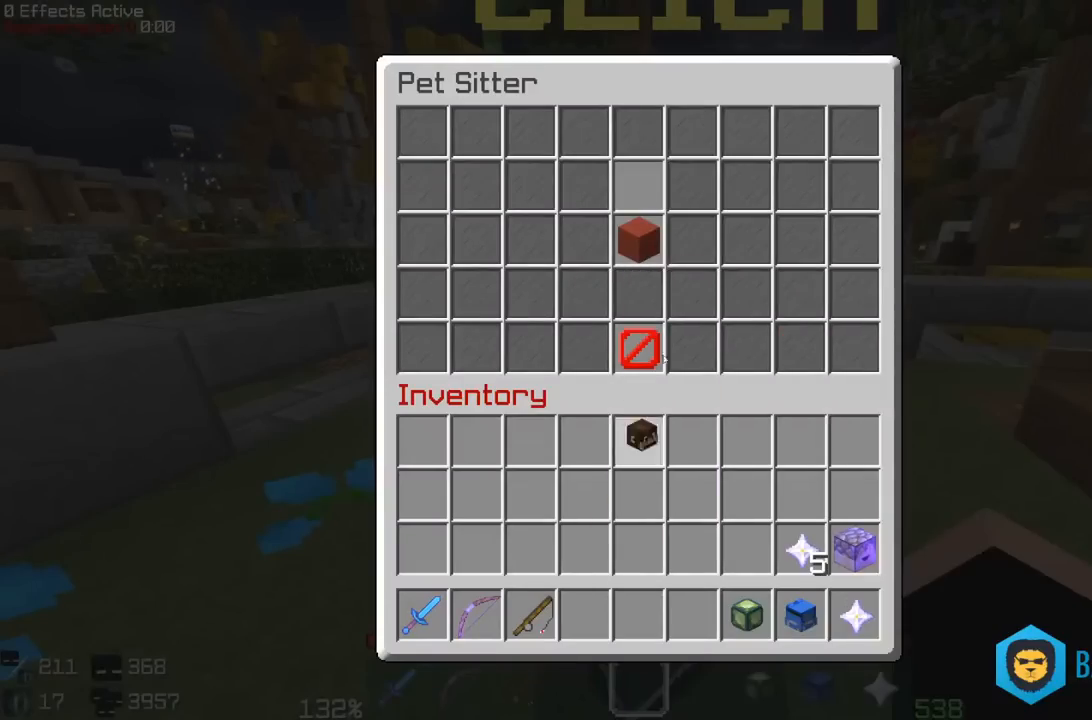
{"keys": [], "mouse": [], "events": []}
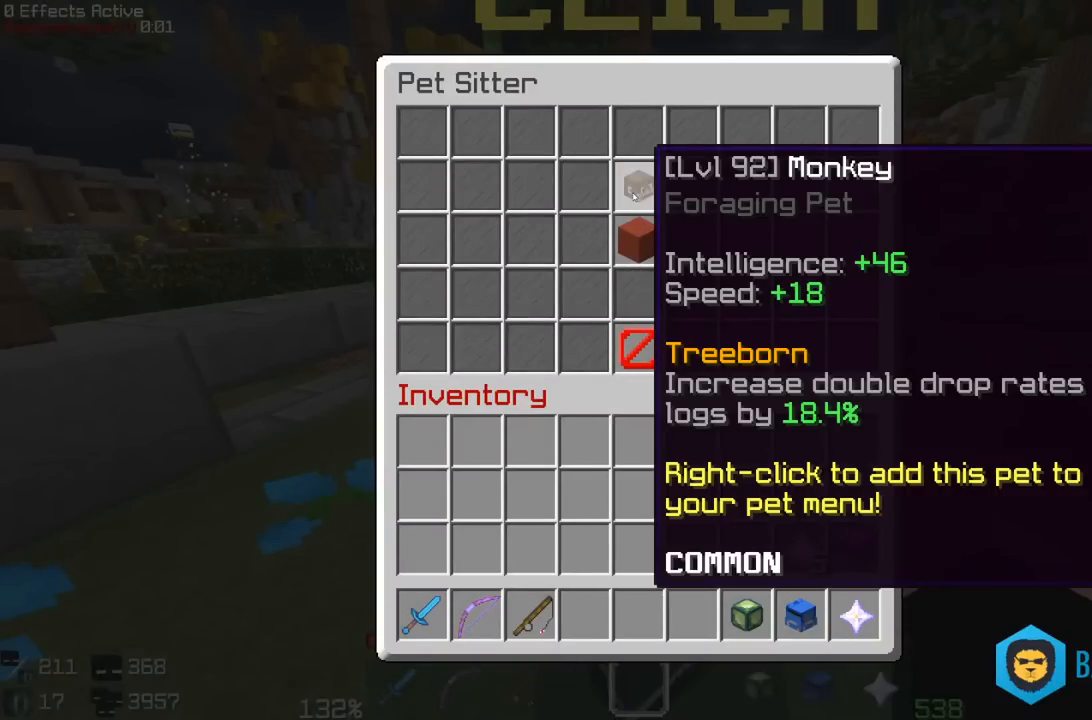
{"keys": [], "mouse": [], "events": []}
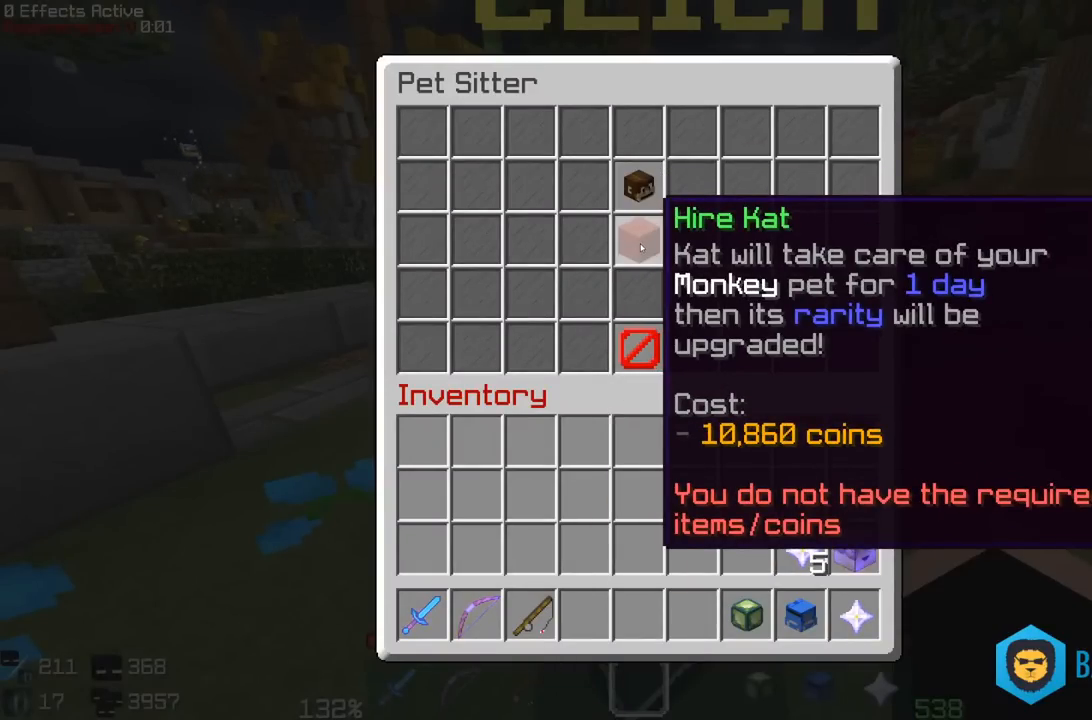
{"keys": [], "mouse": [], "events": []}
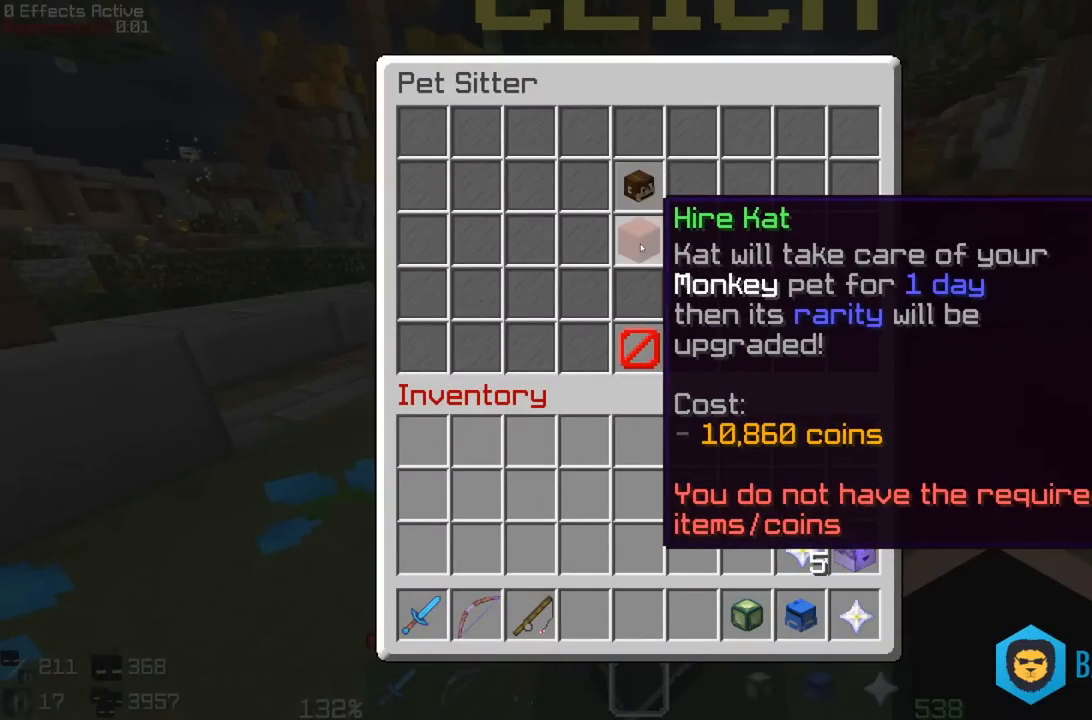
{"keys": [], "mouse": [], "events": []}
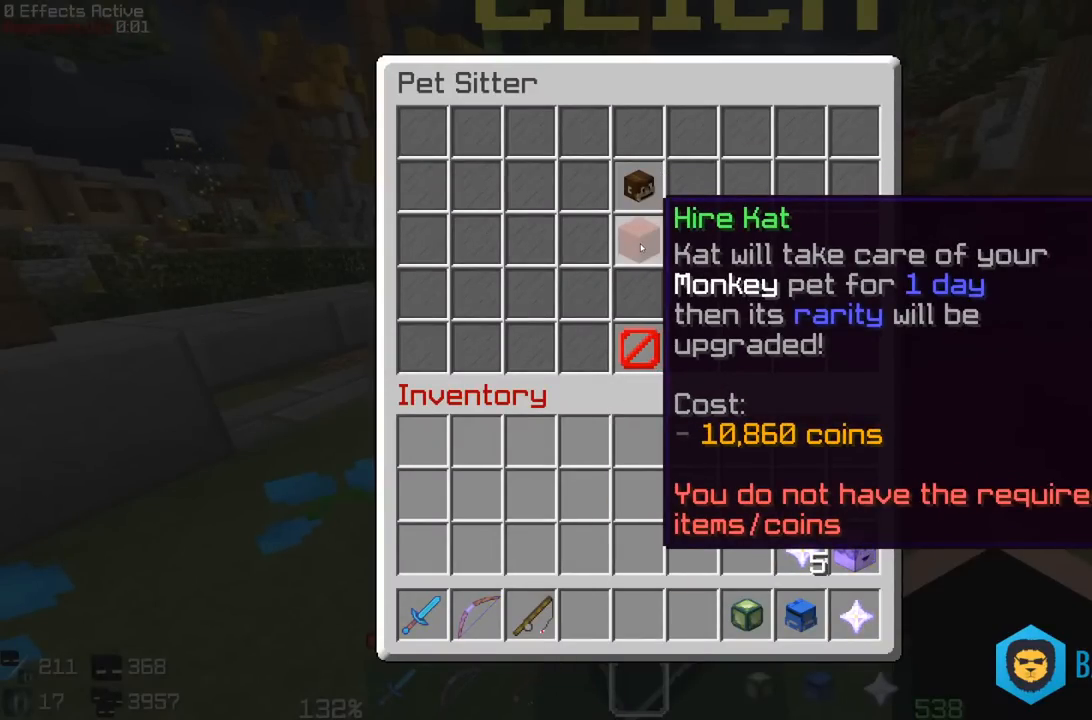
{"keys": [], "mouse": [], "events": []}
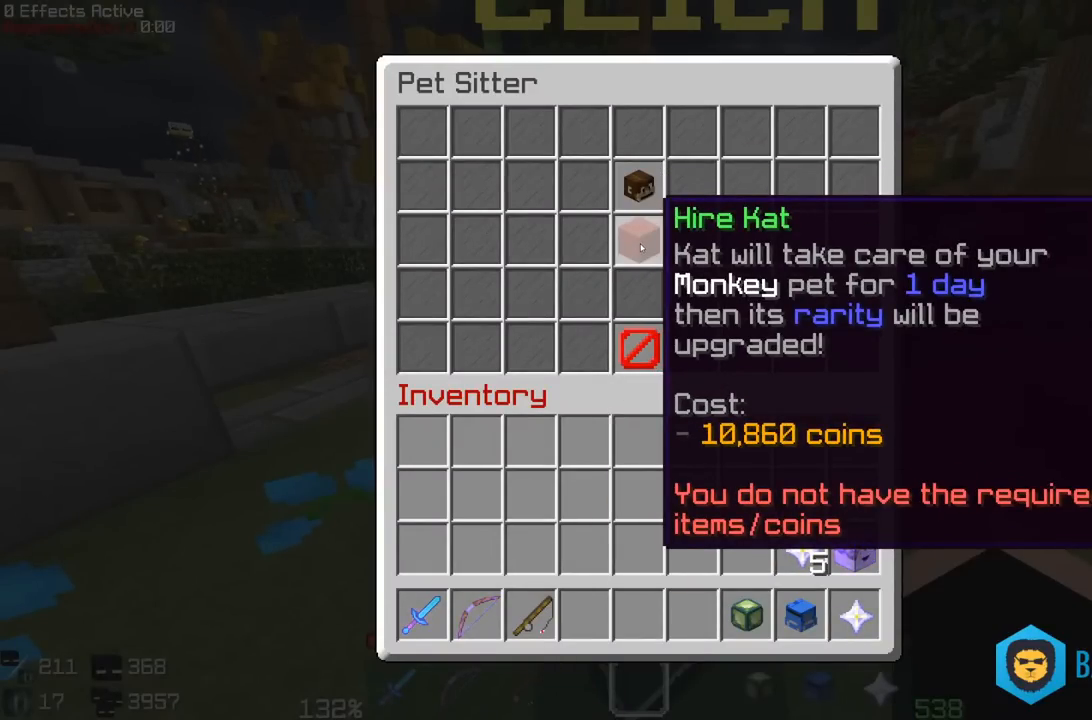
{"keys": [], "mouse": [], "events": []}
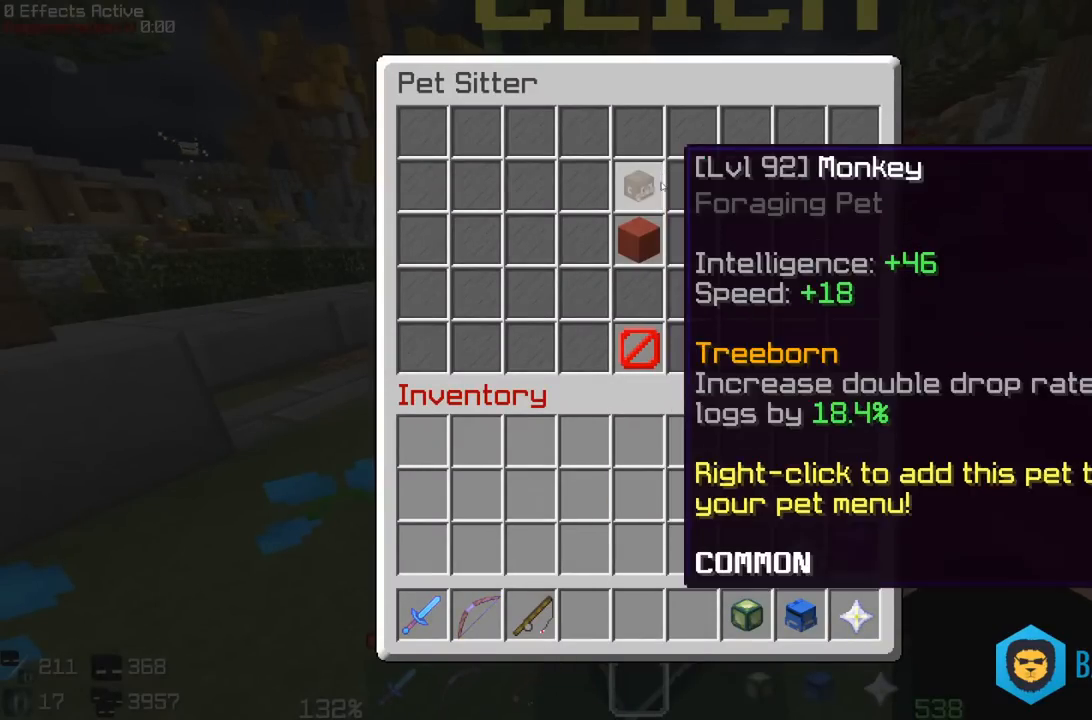
{"keys": [], "mouse": [], "events": []}
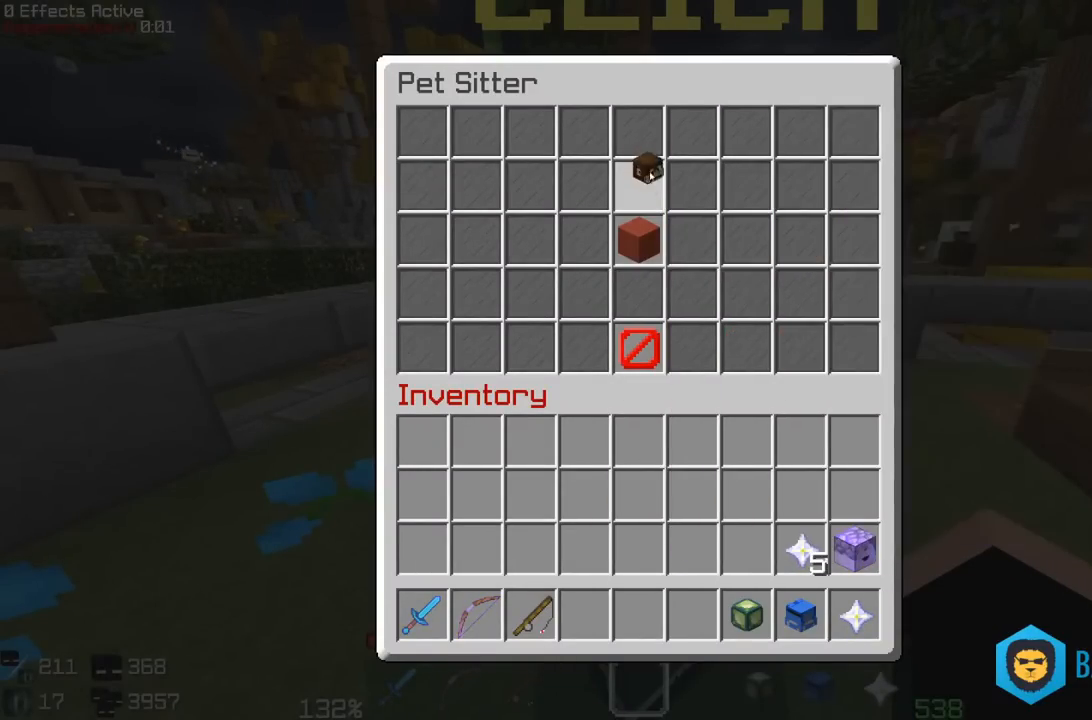
{"keys": [], "mouse": [], "events": []}
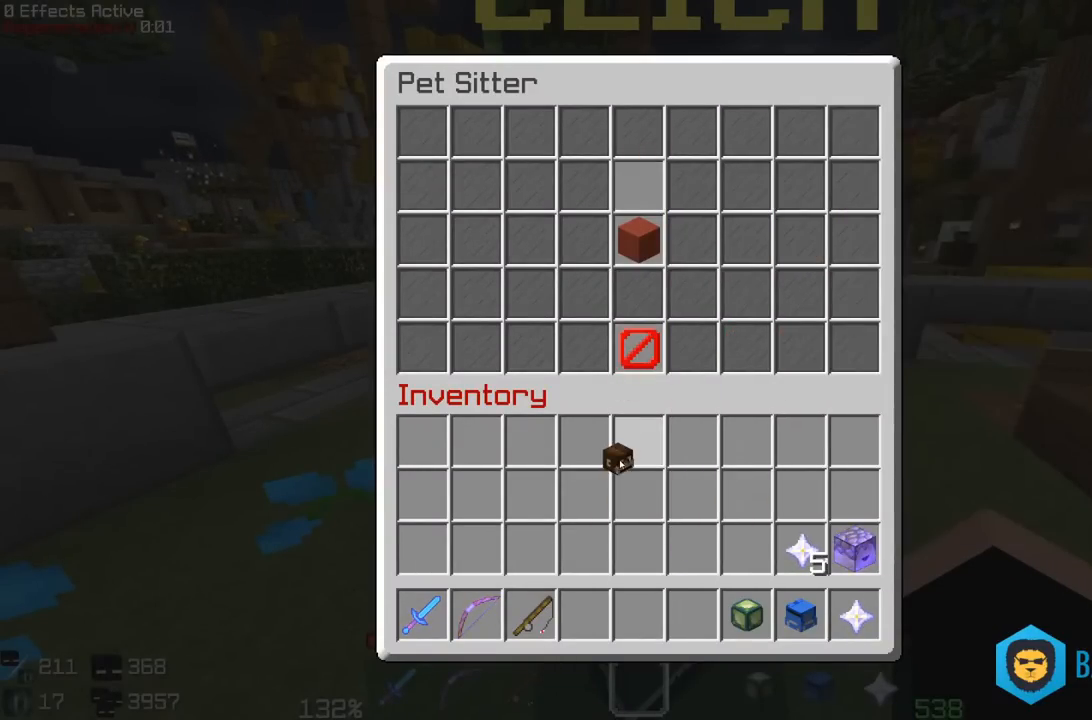
{"keys": ["a"], "mouse": [], "events": [[467, "a", "down"]]}
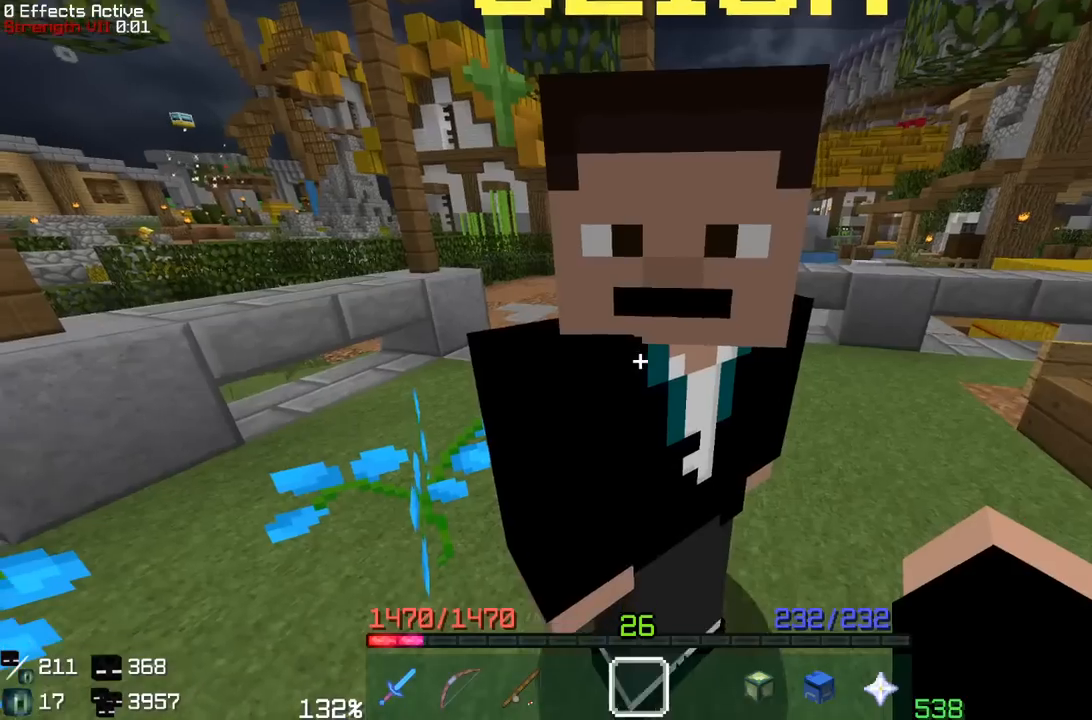
{"keys": ["w"], "mouse": [], "events": [[200, "w", "down"], [417, "a", "up"]]}
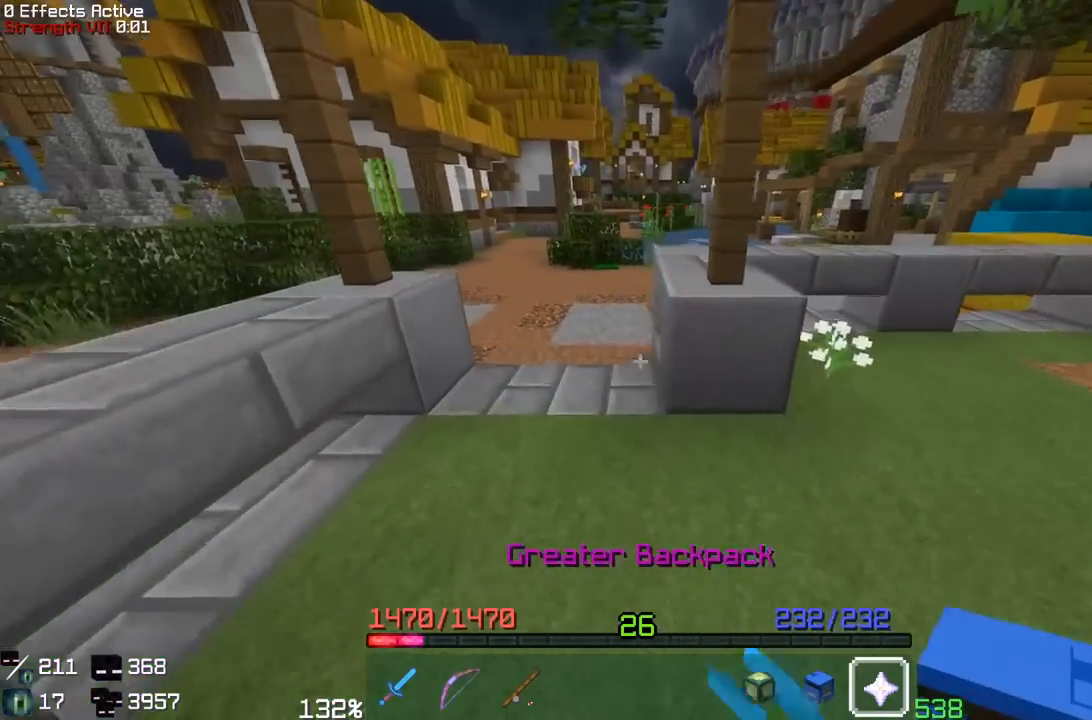
{"keys": [], "mouse": []}
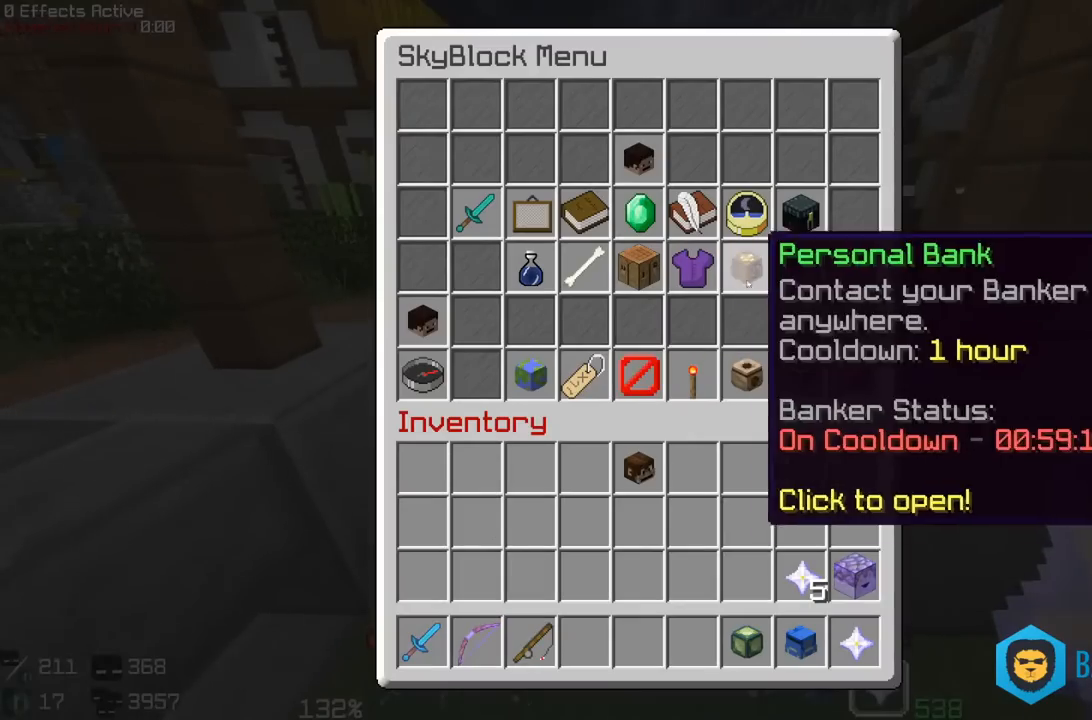
{"keys": [], "mouse": [], "events": []}